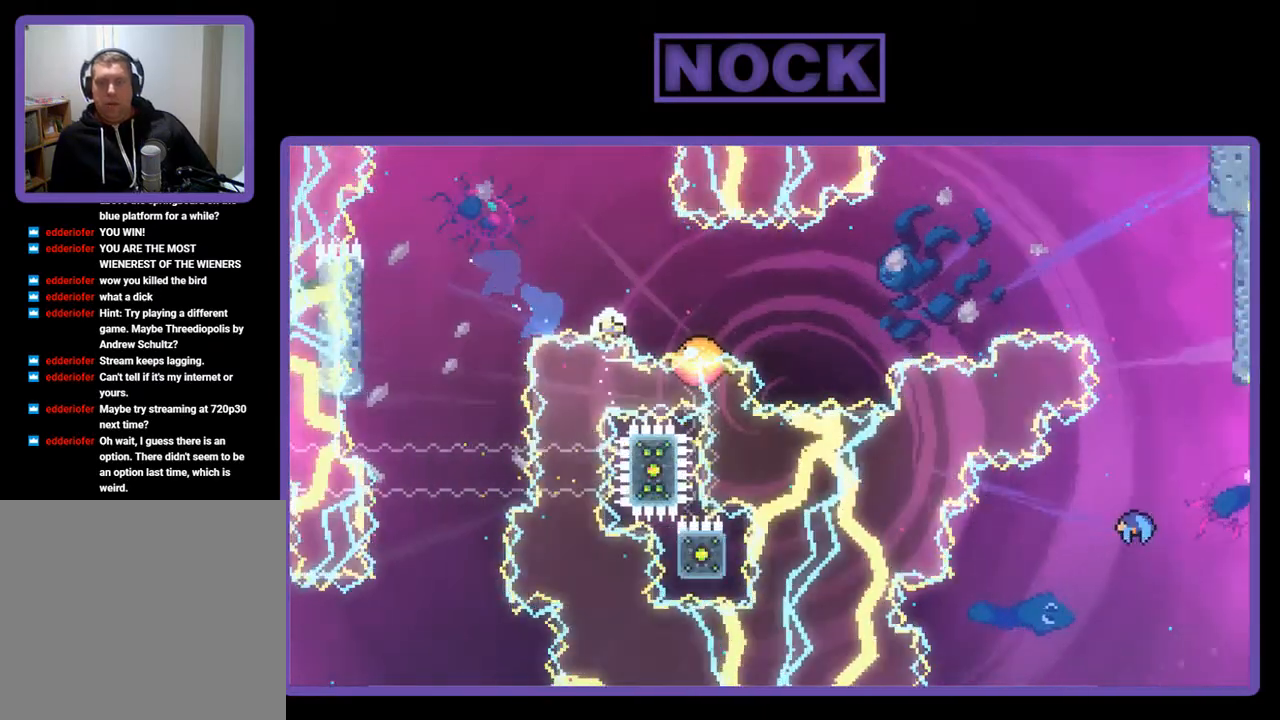
Gameplay with a controller (PlayStation layout); each line is a JSON object with the inputs held at the frame after it. "events" lists button and stick changes between this image and that frame as [ms after this image, input, new state], when the widget could be followed in between. Not read: right_stick.
{"buttons": [], "left_stick": "center", "events": [[50, "DPAD_DOWN", "up"], [83, "DPAD_UP", "down"], [150, "R2", "up"], [183, "DPAD_RIGHT", "up"], [183, "DPAD_UP", "up"]]}
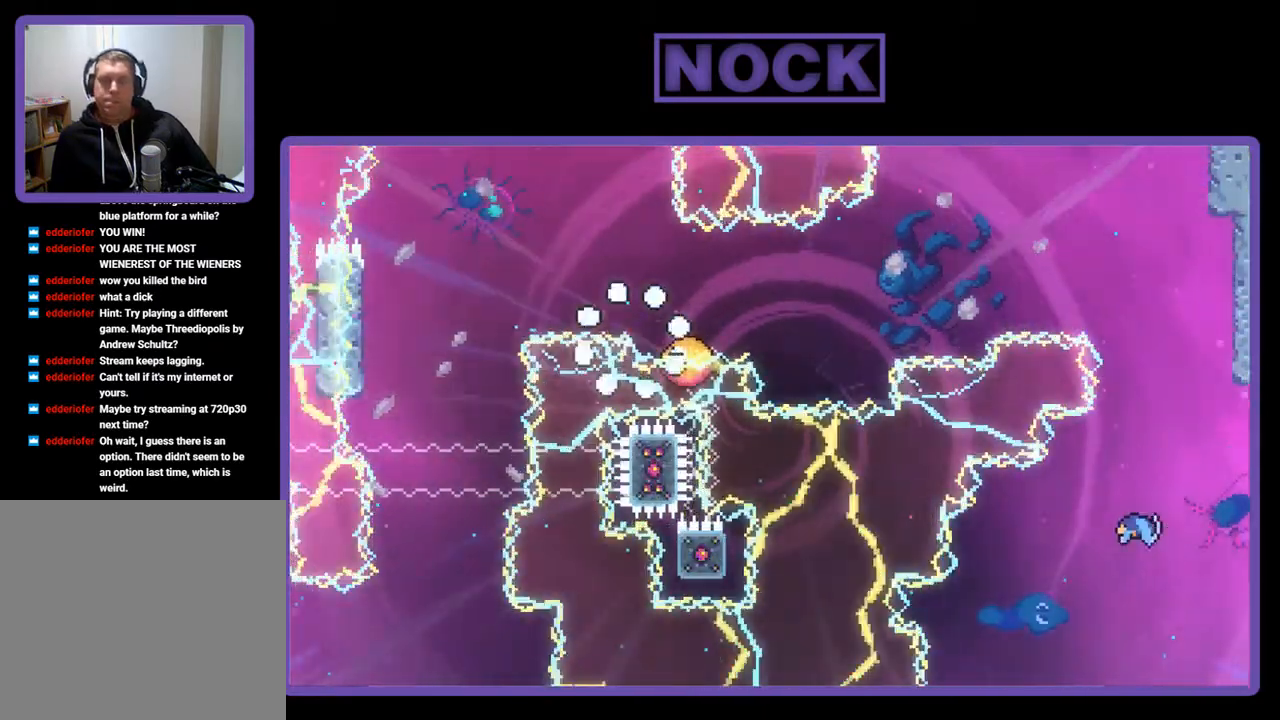
{"buttons": ["R2", "DPAD_RIGHT"], "left_stick": "center", "events": [[450, "DPAD_RIGHT", "down"], [450, "R2", "down"]]}
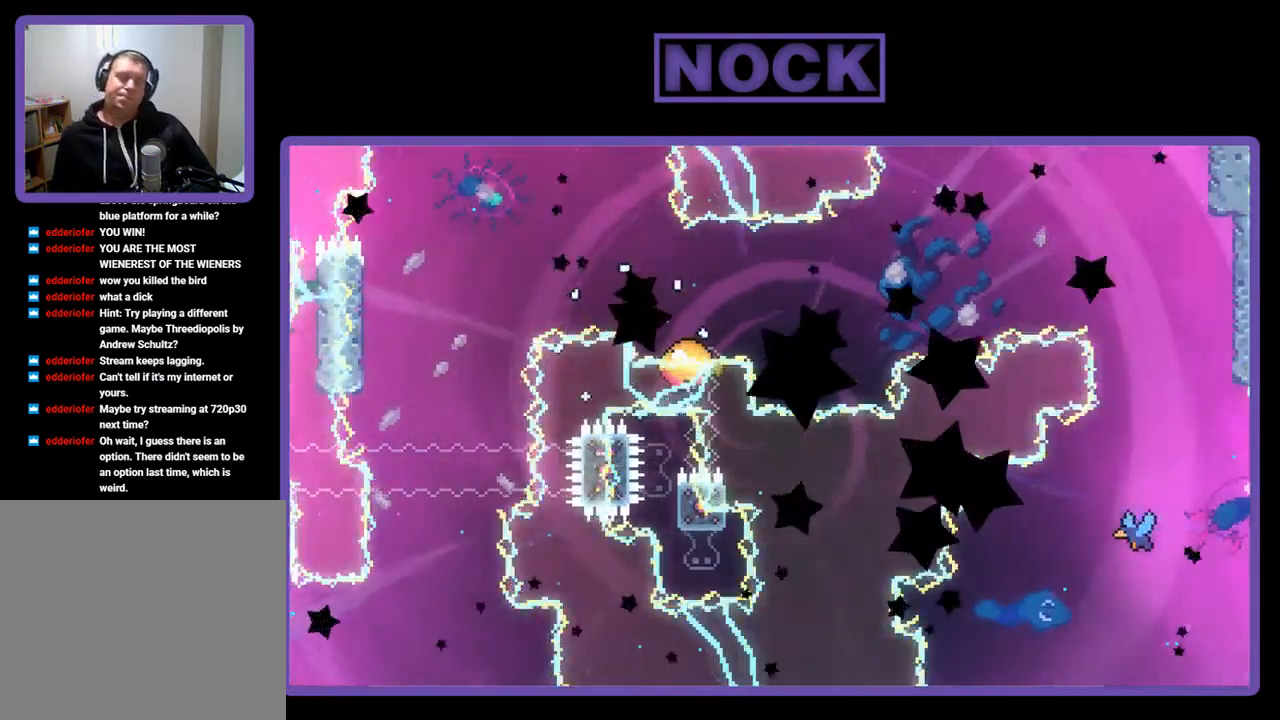
{"buttons": ["R2", "DPAD_RIGHT"], "left_stick": "center", "events": []}
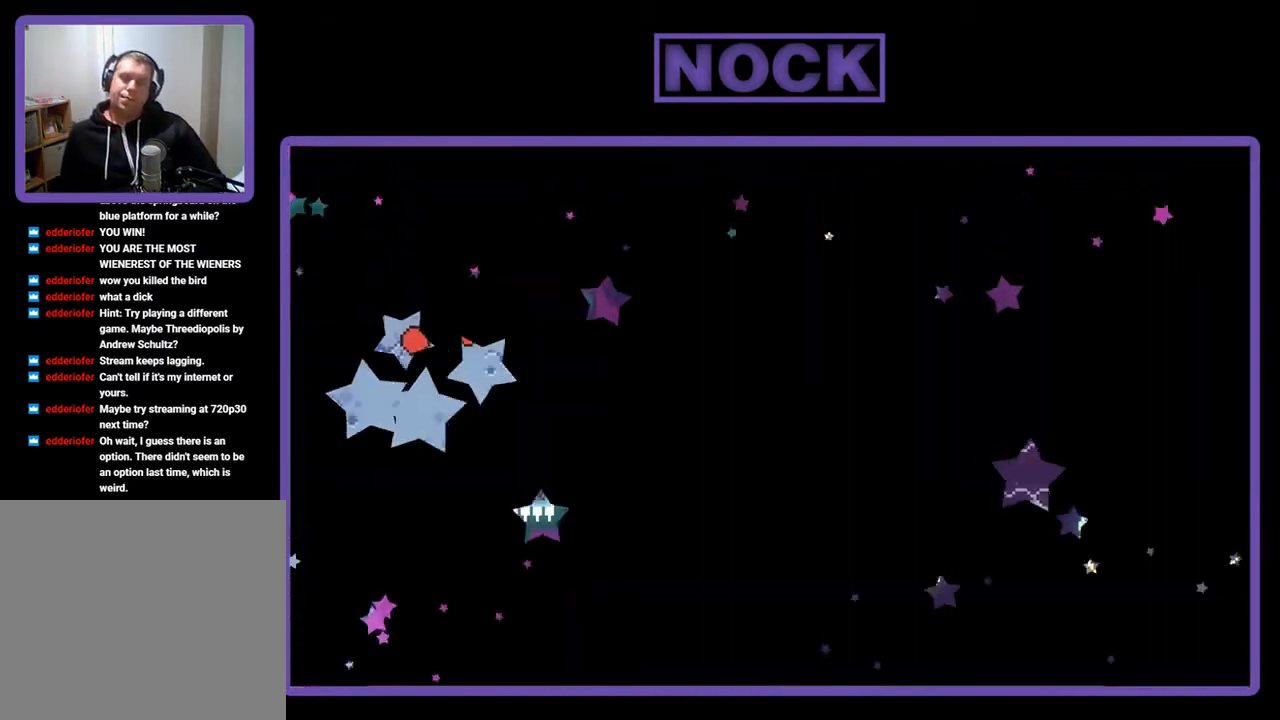
{"buttons": ["R2", "DPAD_RIGHT"], "left_stick": "center", "events": []}
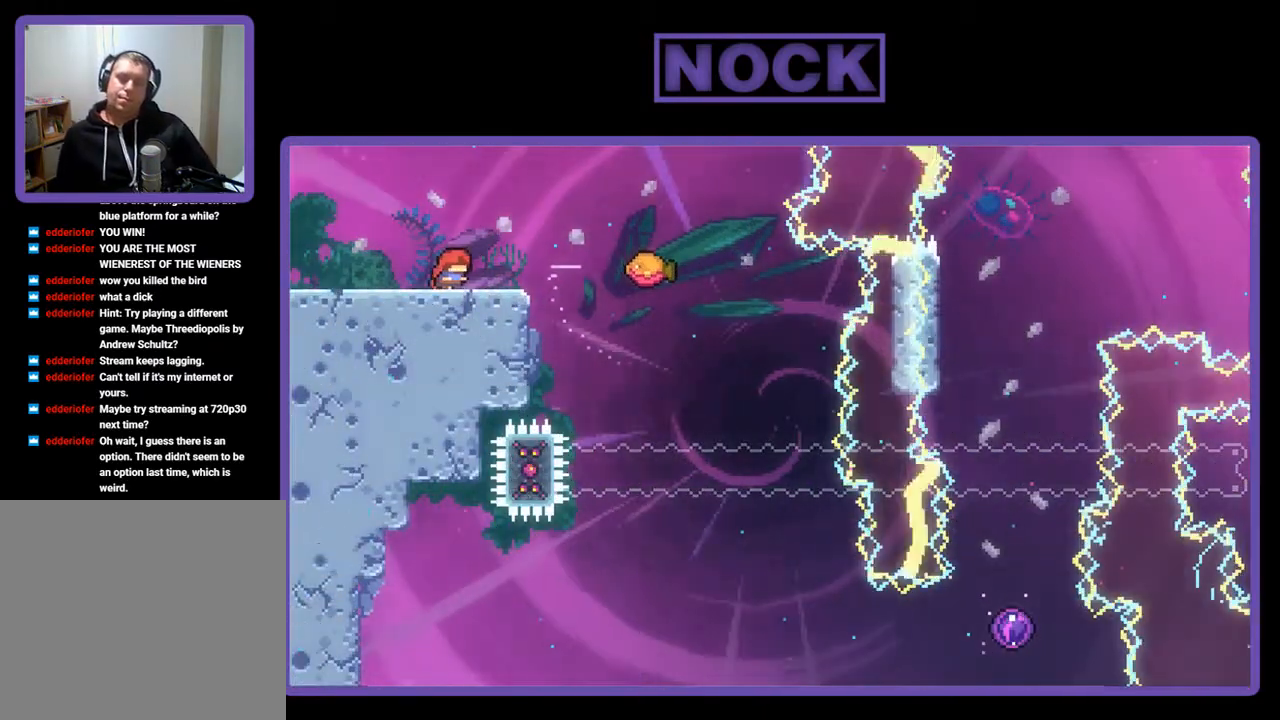
{"buttons": ["CROSS", "R2", "DPAD_RIGHT"], "left_stick": "center", "events": [[183, "CROSS", "down"]]}
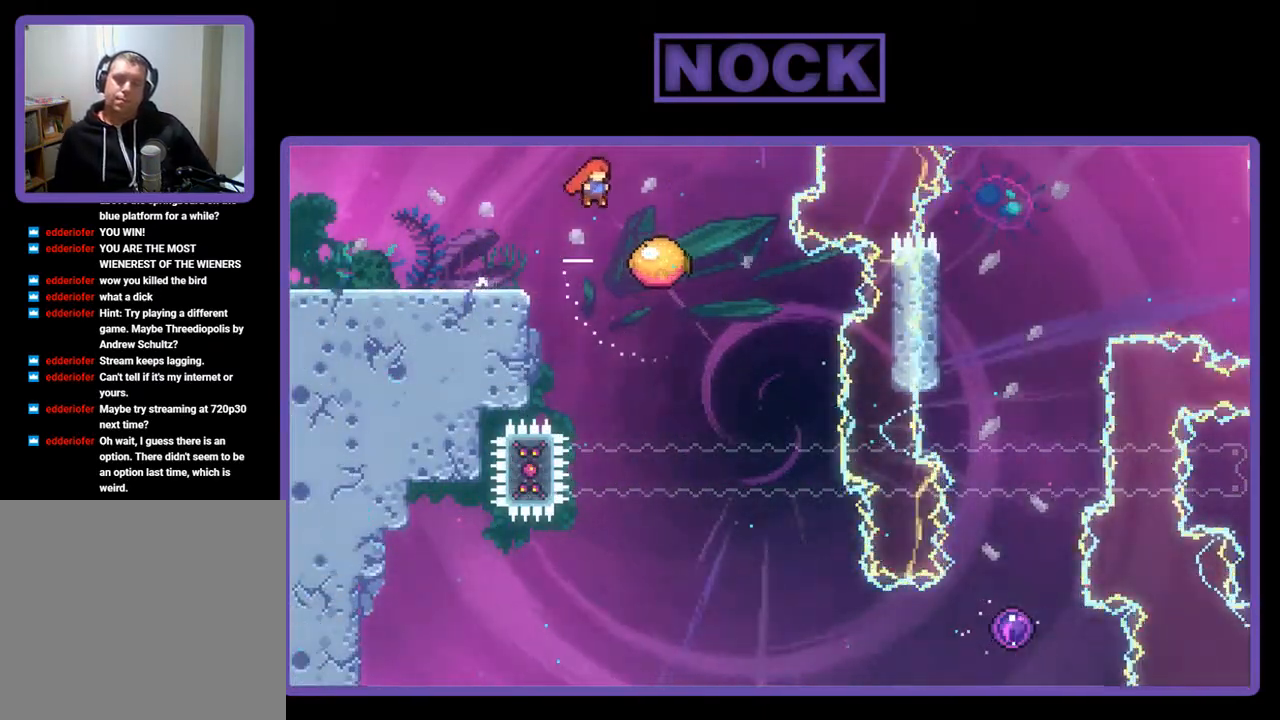
{"buttons": ["R2", "DPAD_RIGHT"], "left_stick": "center", "events": [[17, "CROSS", "up"]]}
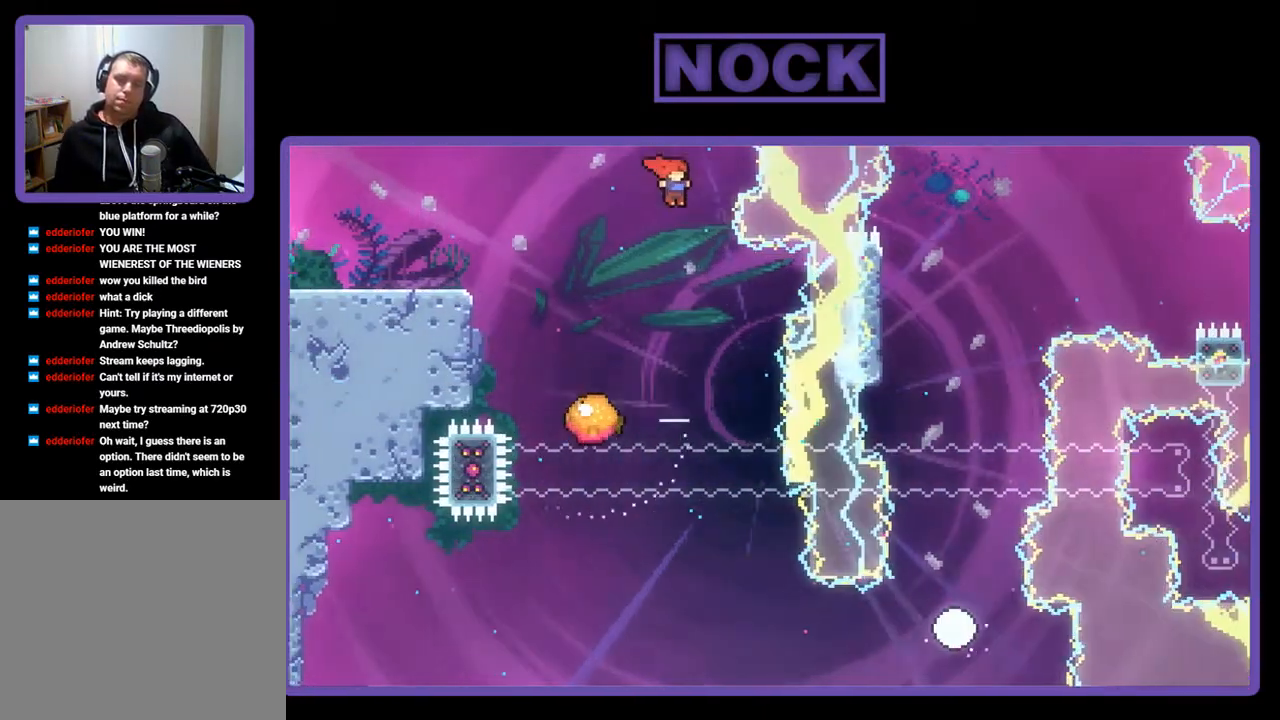
{"buttons": ["R2"], "left_stick": "center", "events": [[117, "DPAD_RIGHT", "up"], [317, "DPAD_RIGHT", "down"], [417, "DPAD_RIGHT", "up"]]}
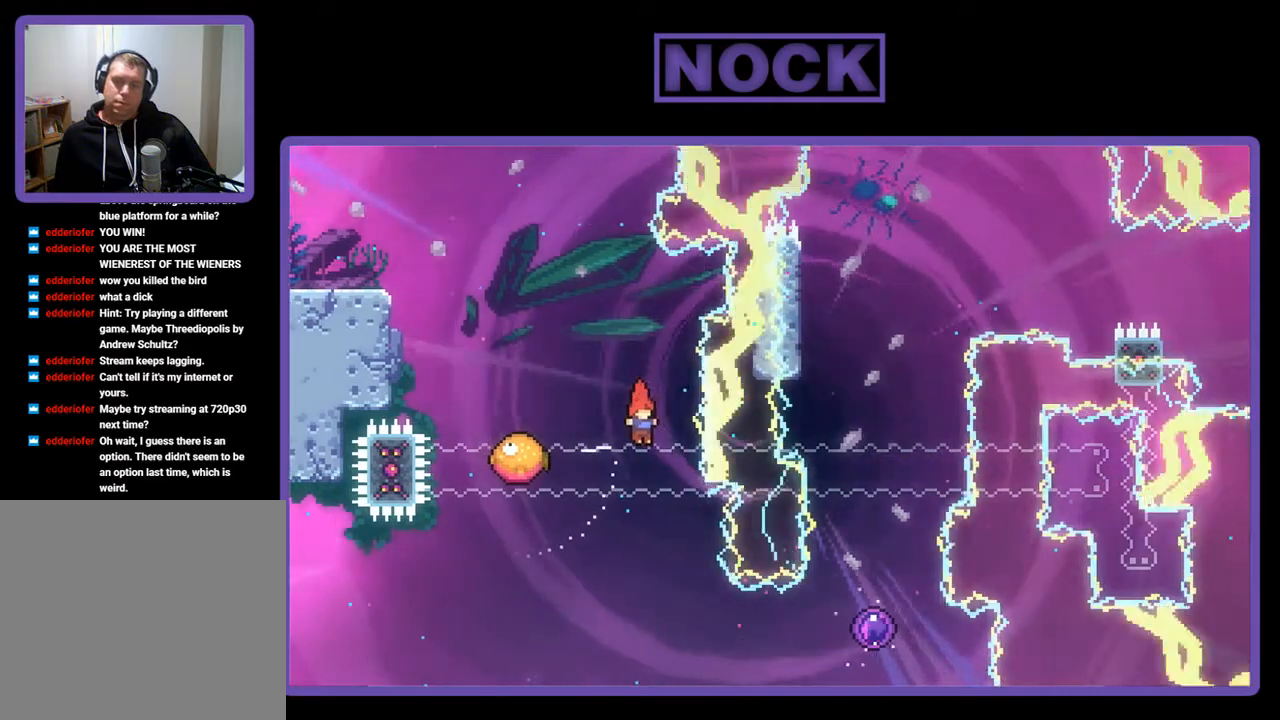
{"buttons": ["CIRCLE", "R2", "DPAD_RIGHT"], "left_stick": "center", "events": [[117, "DPAD_RIGHT", "down"], [417, "CIRCLE", "down"]]}
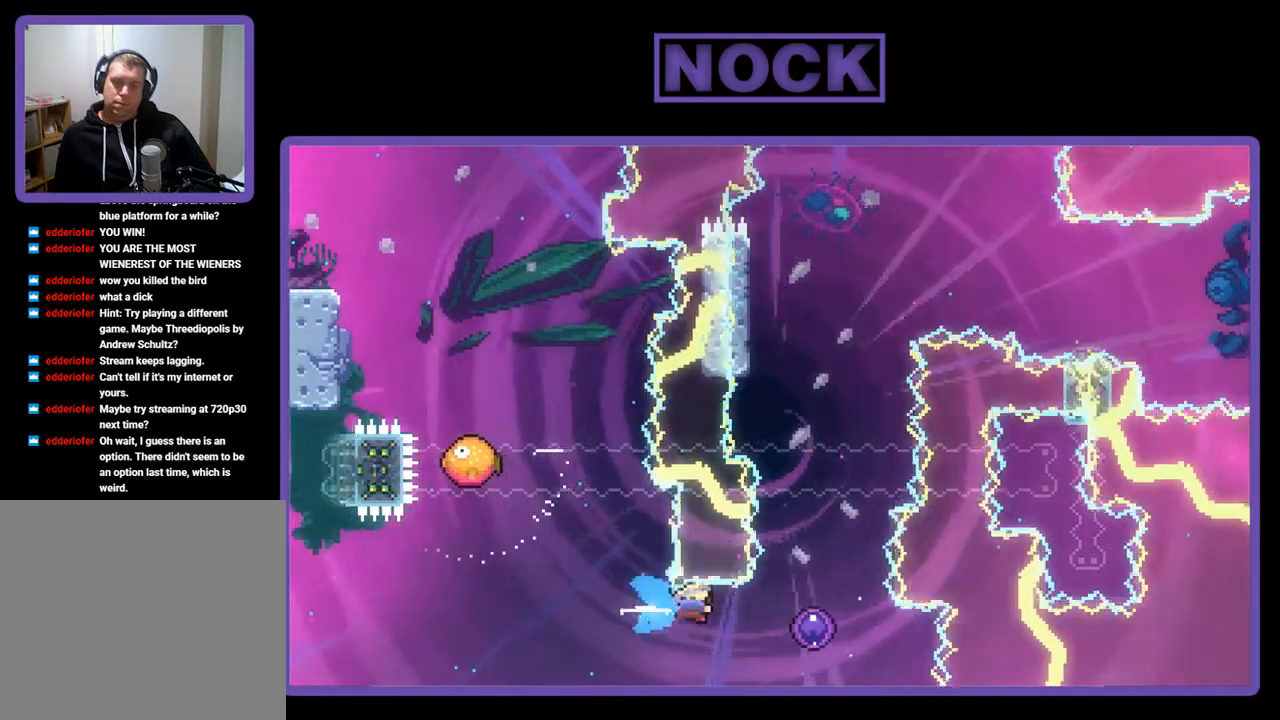
{"buttons": ["R2", "DPAD_UP"], "left_stick": "center", "events": [[183, "CIRCLE", "up"], [250, "DPAD_UP", "down"], [383, "DPAD_RIGHT", "up"]]}
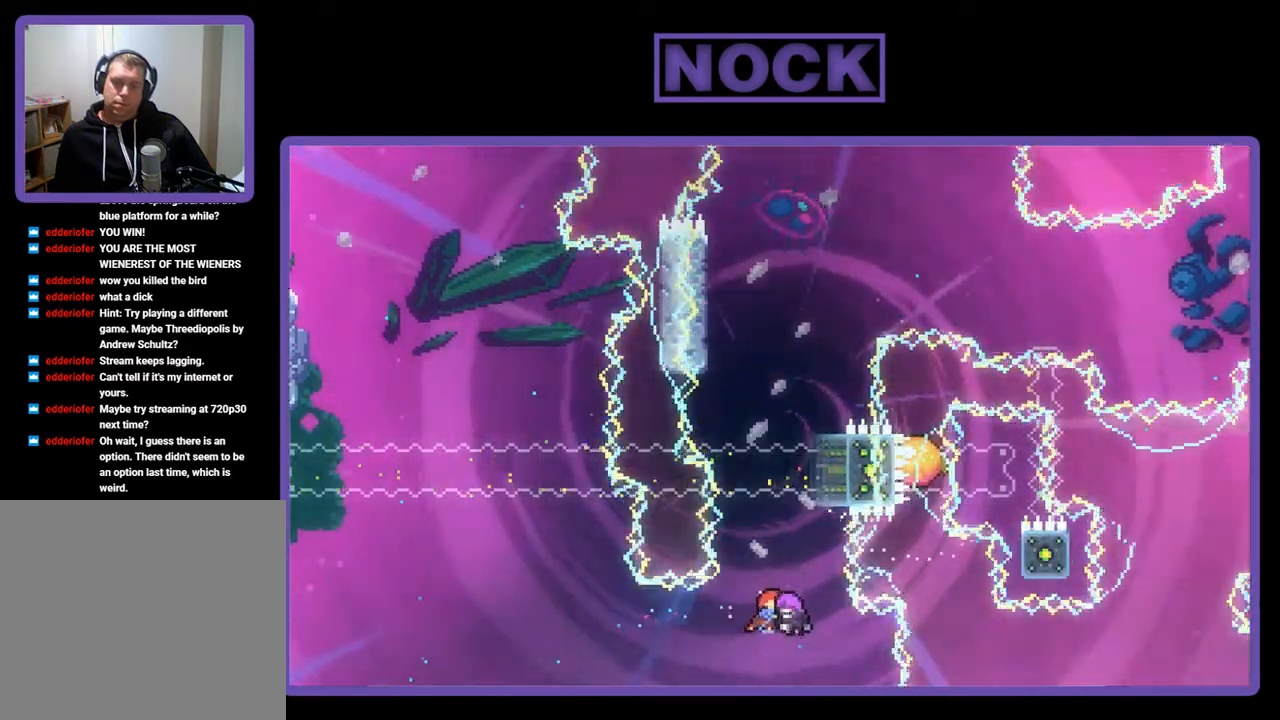
{"buttons": ["R2", "DPAD_UP", "DPAD_LEFT"], "left_stick": "center", "events": [[283, "DPAD_LEFT", "down"]]}
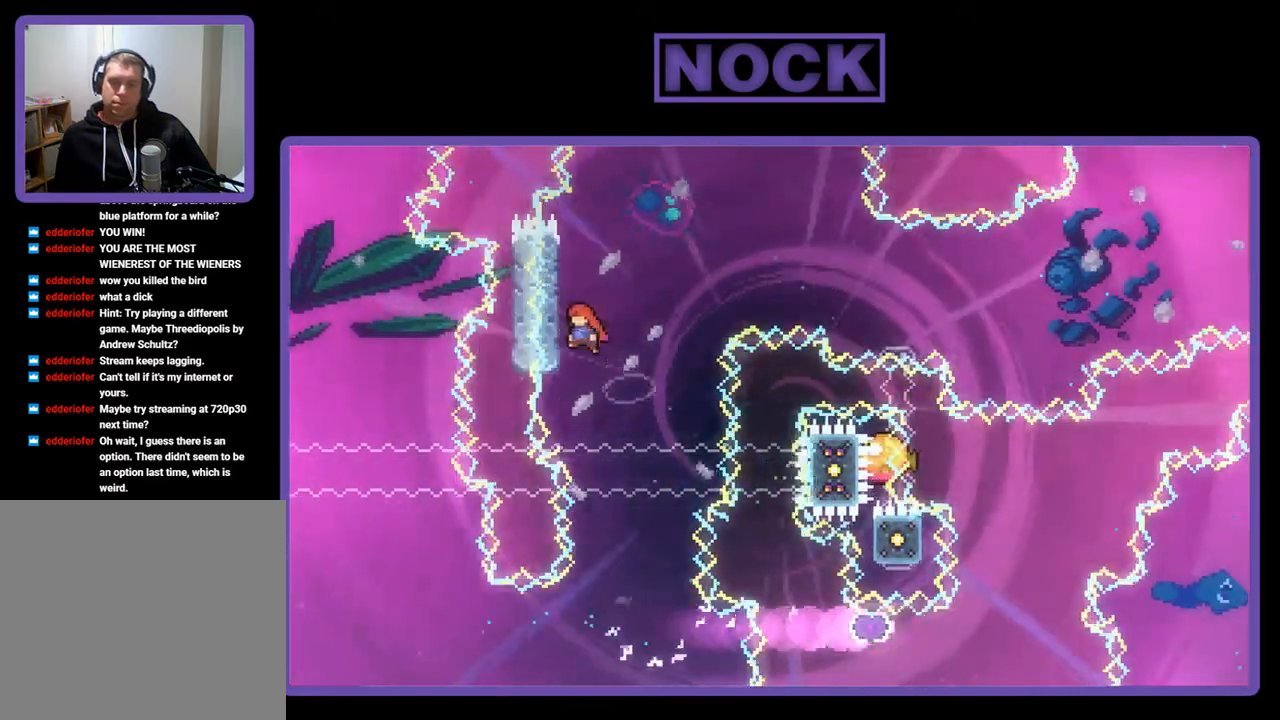
{"buttons": ["CROSS", "R2", "DPAD_RIGHT"], "left_stick": "center", "events": [[183, "DPAD_LEFT", "up"], [250, "DPAD_RIGHT", "down"], [283, "CROSS", "down"], [350, "DPAD_UP", "up"]]}
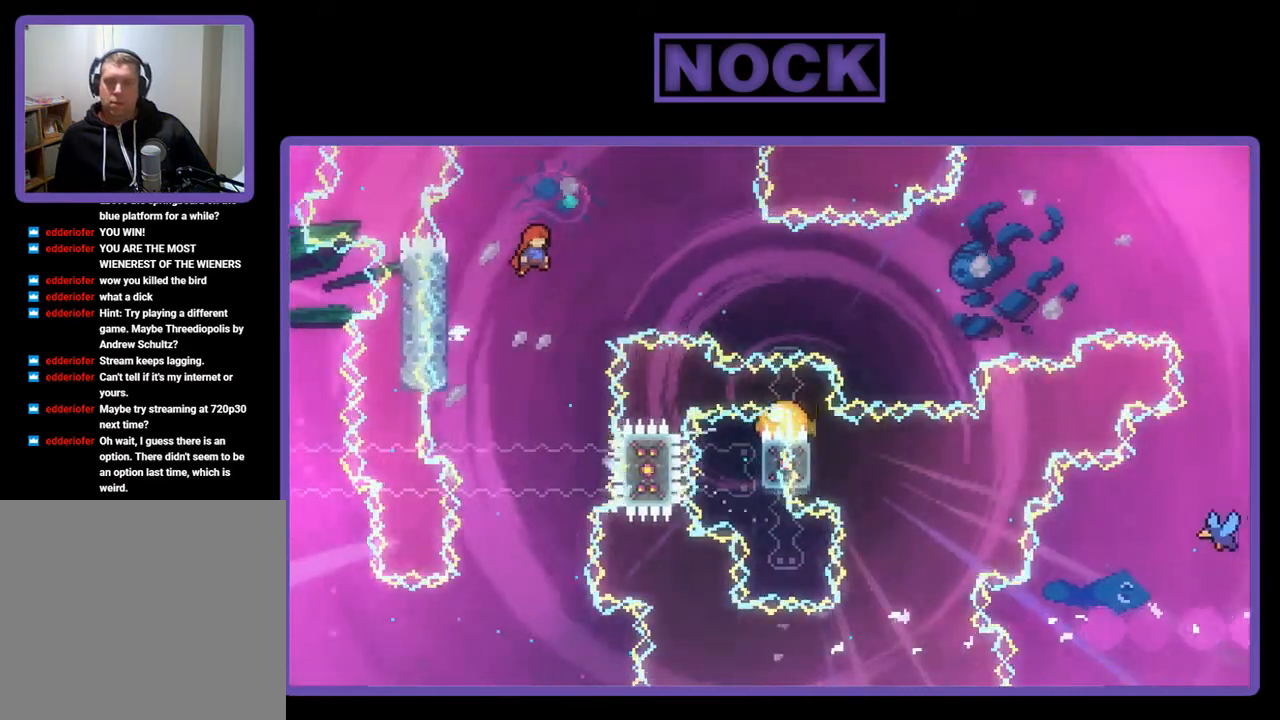
{"buttons": ["CIRCLE", "R2", "DPAD_DOWN", "DPAD_RIGHT"], "left_stick": "center", "events": [[83, "CROSS", "up"], [183, "CIRCLE", "down"], [383, "DPAD_DOWN", "down"]]}
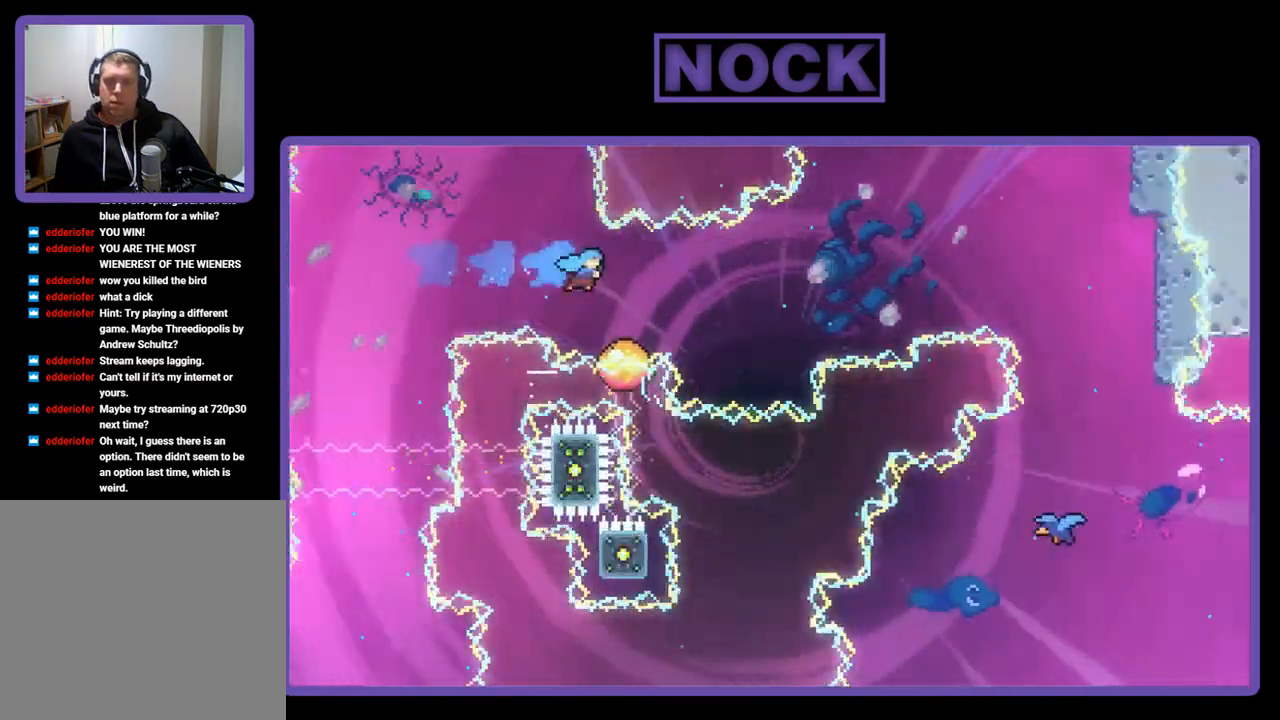
{"buttons": ["CROSS", "R2", "DPAD_DOWN", "DPAD_RIGHT"], "left_stick": "center", "events": [[117, "CIRCLE", "up"], [350, "CROSS", "down"]]}
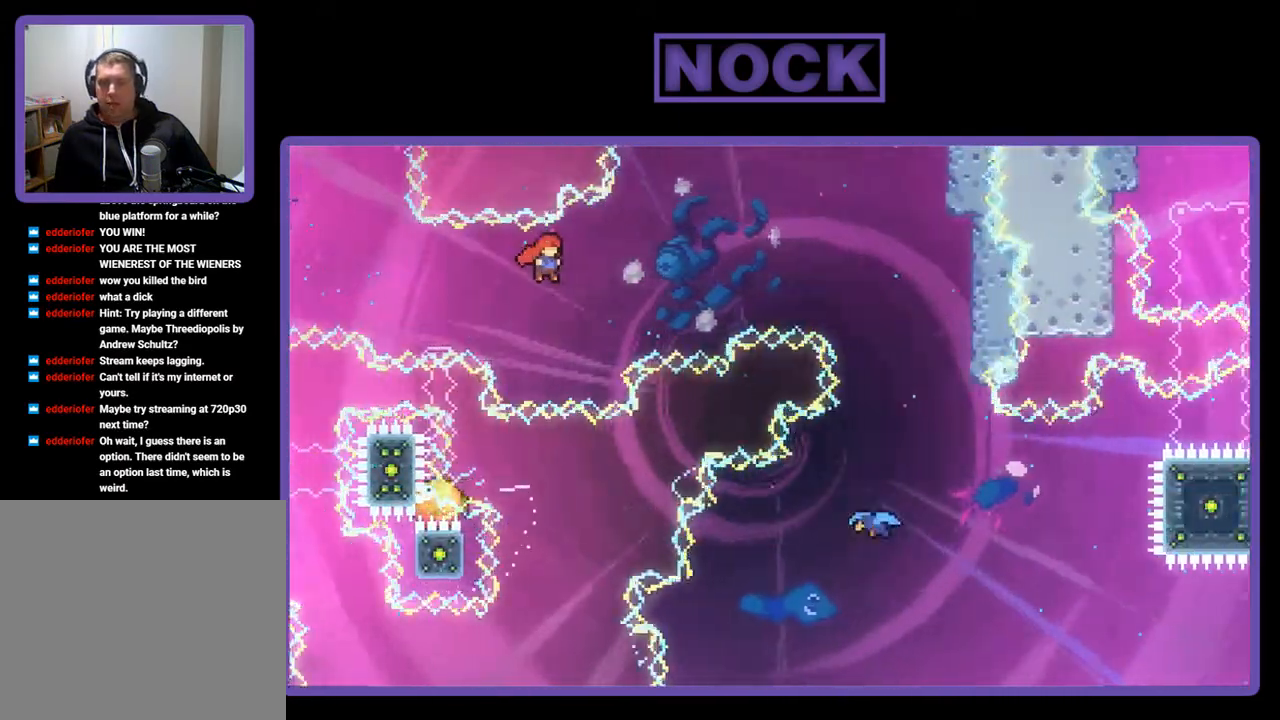
{"buttons": ["CIRCLE", "R2", "DPAD_RIGHT"], "left_stick": "center", "events": [[50, "CROSS", "up"], [183, "CIRCLE", "down"], [383, "DPAD_DOWN", "up"]]}
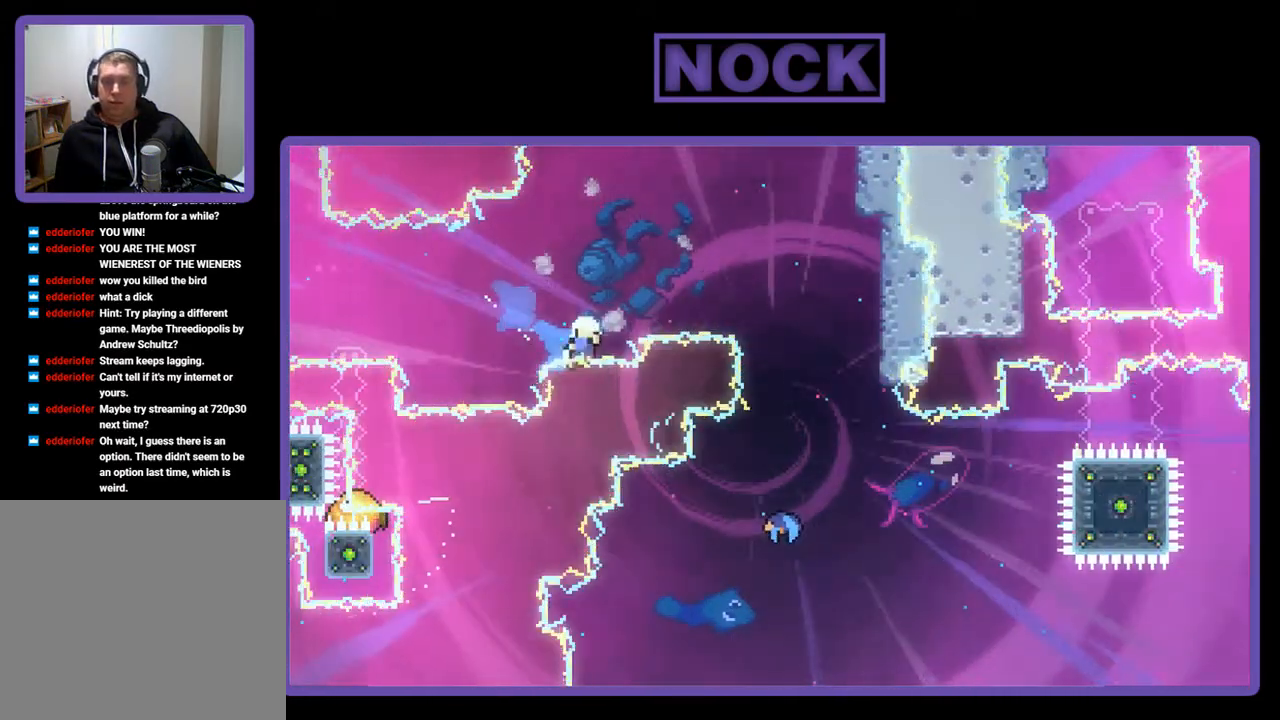
{"buttons": [], "left_stick": "center", "events": [[83, "DPAD_UP", "down"], [217, "DPAD_RIGHT", "up"], [250, "R2", "up"], [283, "CIRCLE", "up"], [283, "DPAD_UP", "up"]]}
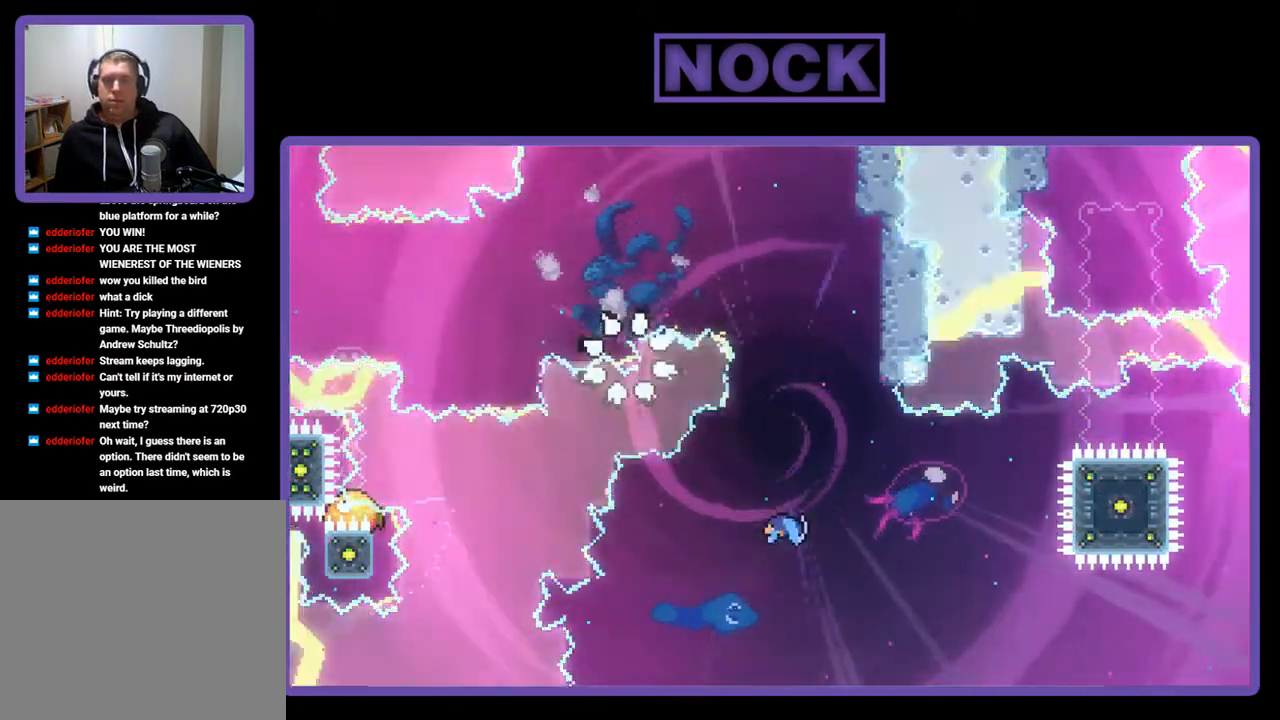
{"buttons": [], "left_stick": "center", "events": []}
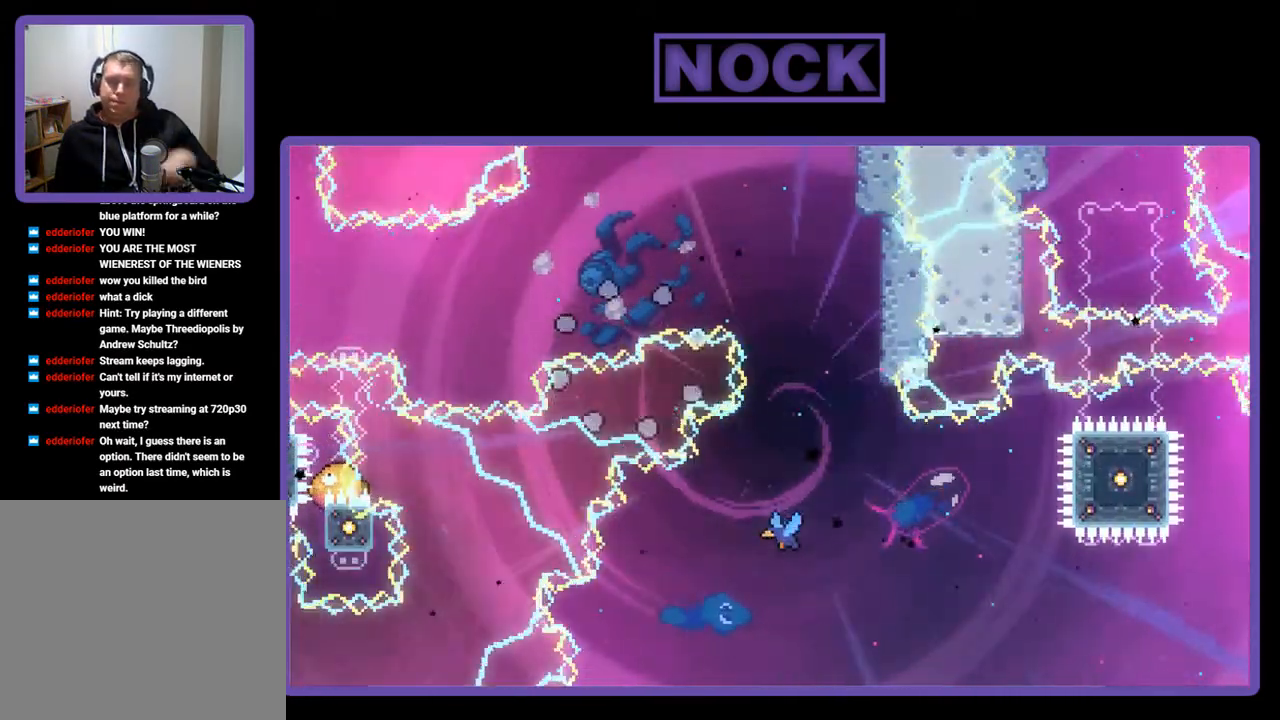
{"buttons": [], "left_stick": "center", "events": []}
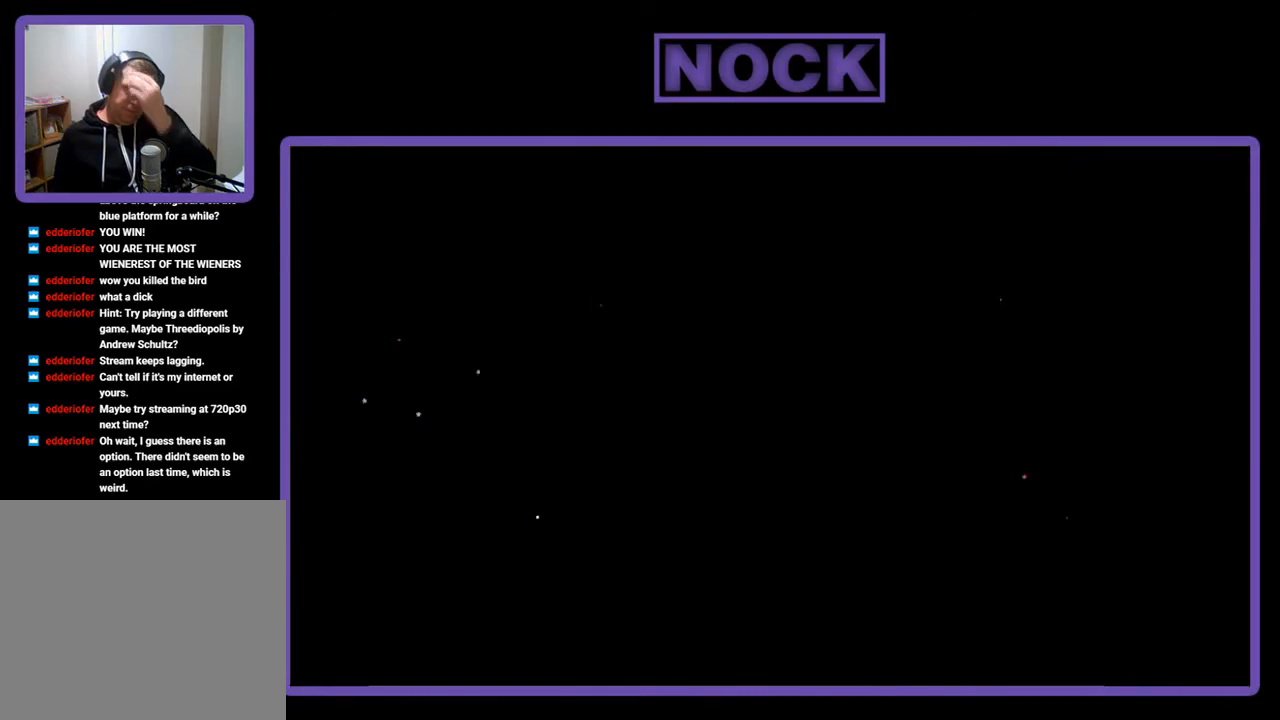
{"buttons": [], "left_stick": "center", "events": []}
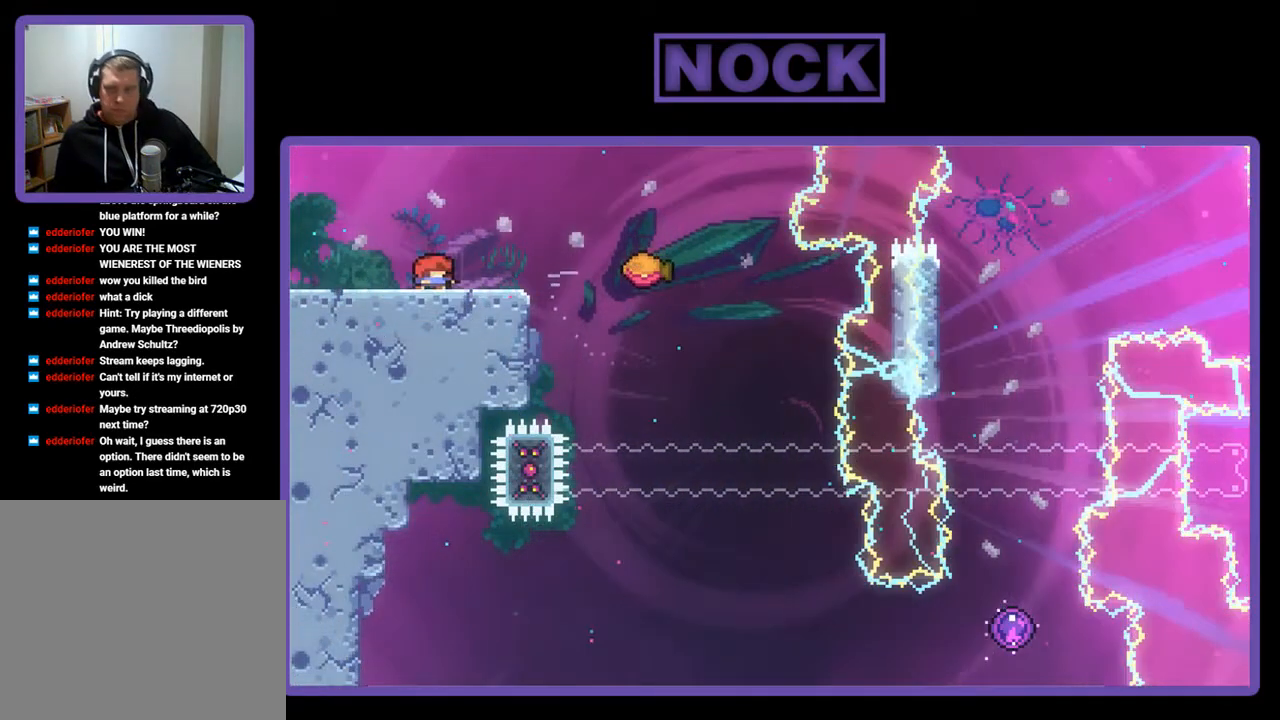
{"buttons": ["CROSS", "R2", "DPAD_RIGHT"], "left_stick": "center", "events": [[117, "DPAD_RIGHT", "down"], [183, "R2", "down"], [483, "CROSS", "down"]]}
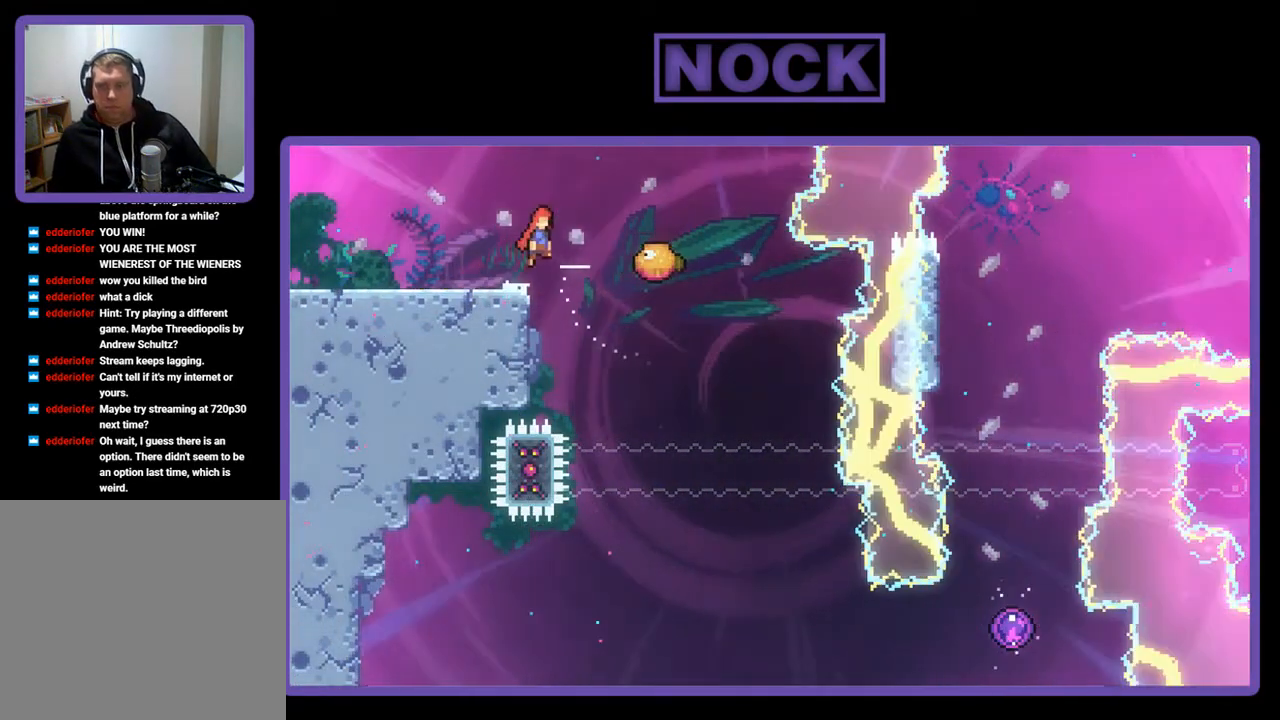
{"buttons": ["R2", "DPAD_RIGHT"], "left_stick": "center", "events": [[183, "CROSS", "up"]]}
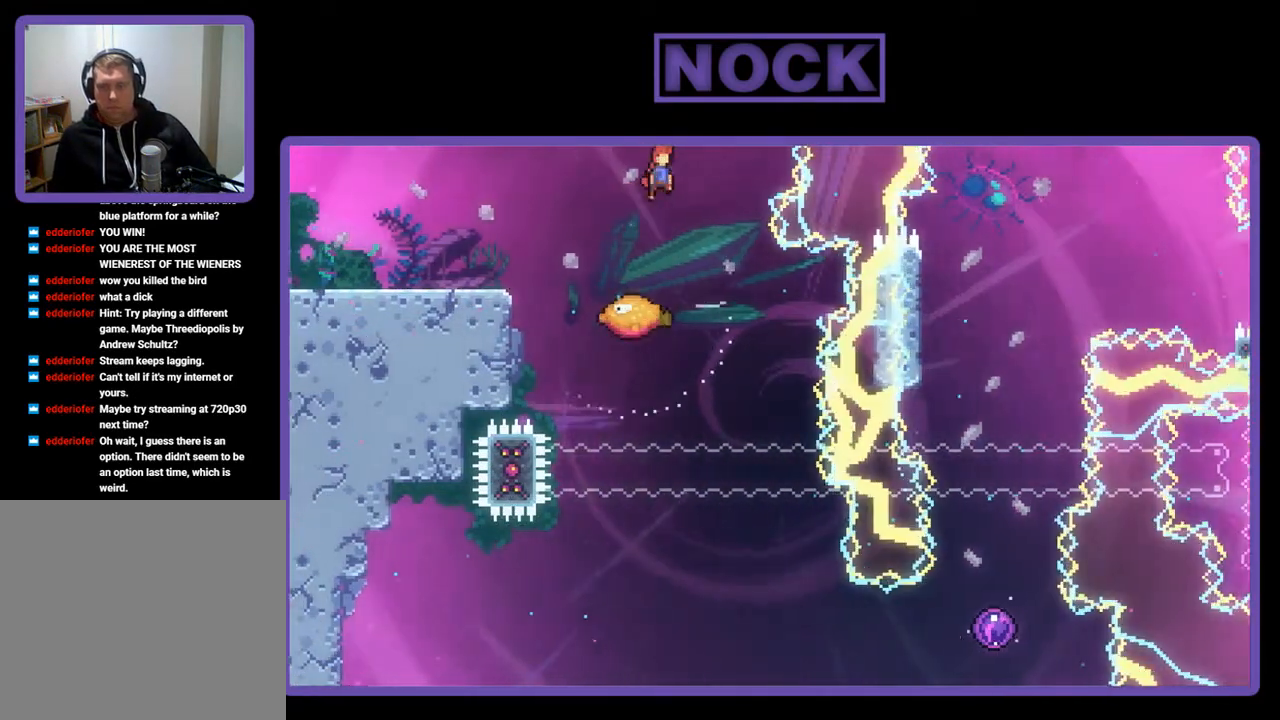
{"buttons": ["R2", "DPAD_RIGHT"], "left_stick": "center", "events": [[217, "DPAD_RIGHT", "up"], [483, "DPAD_RIGHT", "down"]]}
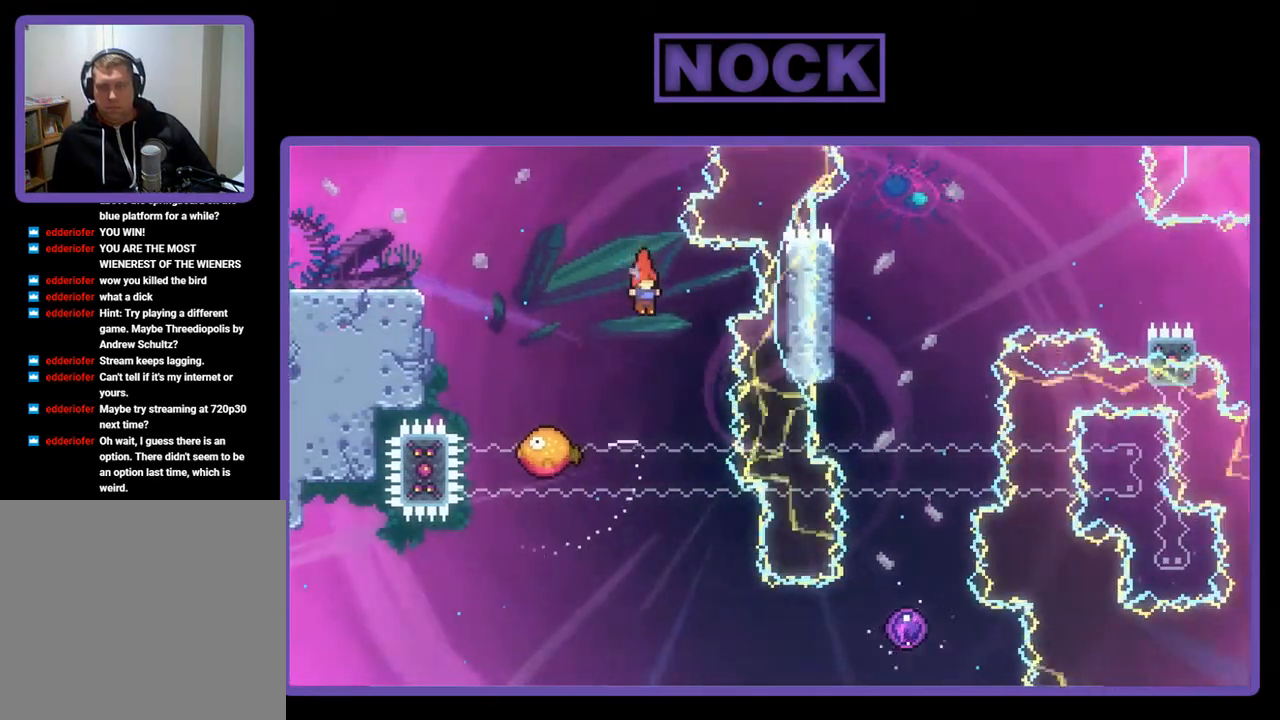
{"buttons": ["R2"], "left_stick": "center", "events": [[117, "DPAD_RIGHT", "up"]]}
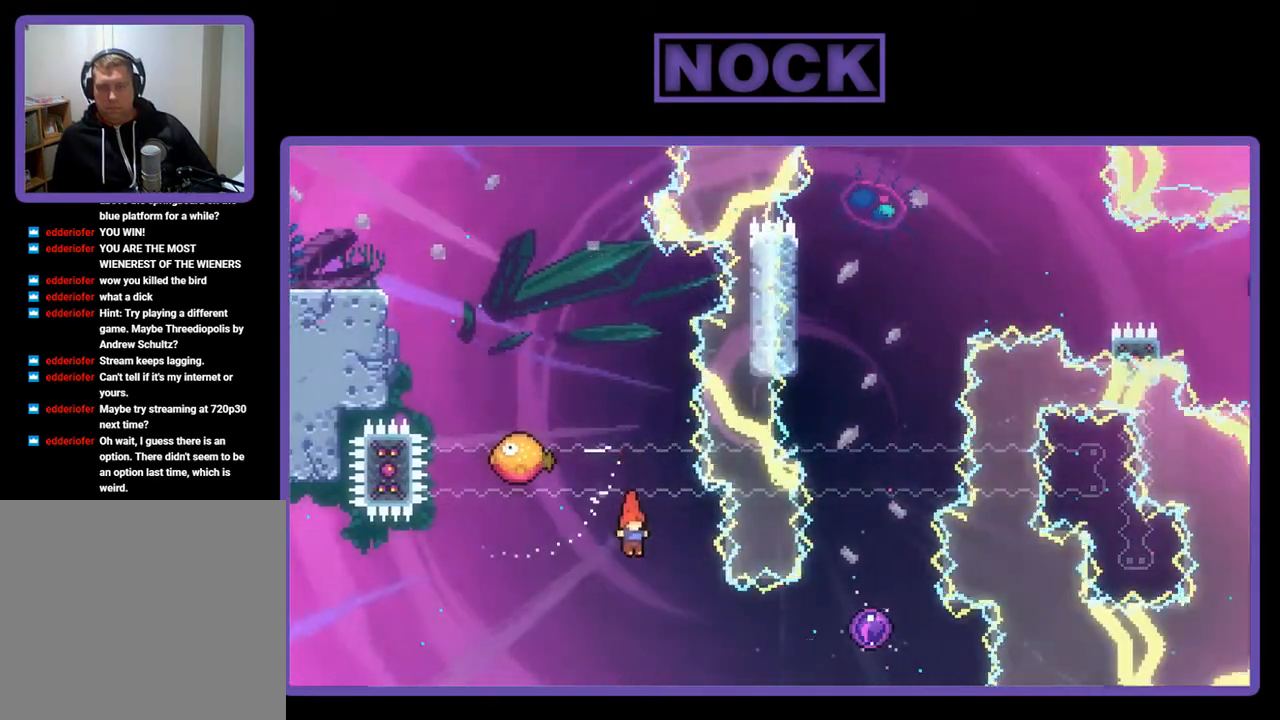
{"buttons": ["R2", "DPAD_UP", "DPAD_RIGHT"], "left_stick": "center", "events": [[50, "DPAD_RIGHT", "down"], [150, "CIRCLE", "down"], [450, "CIRCLE", "up"], [483, "DPAD_UP", "down"]]}
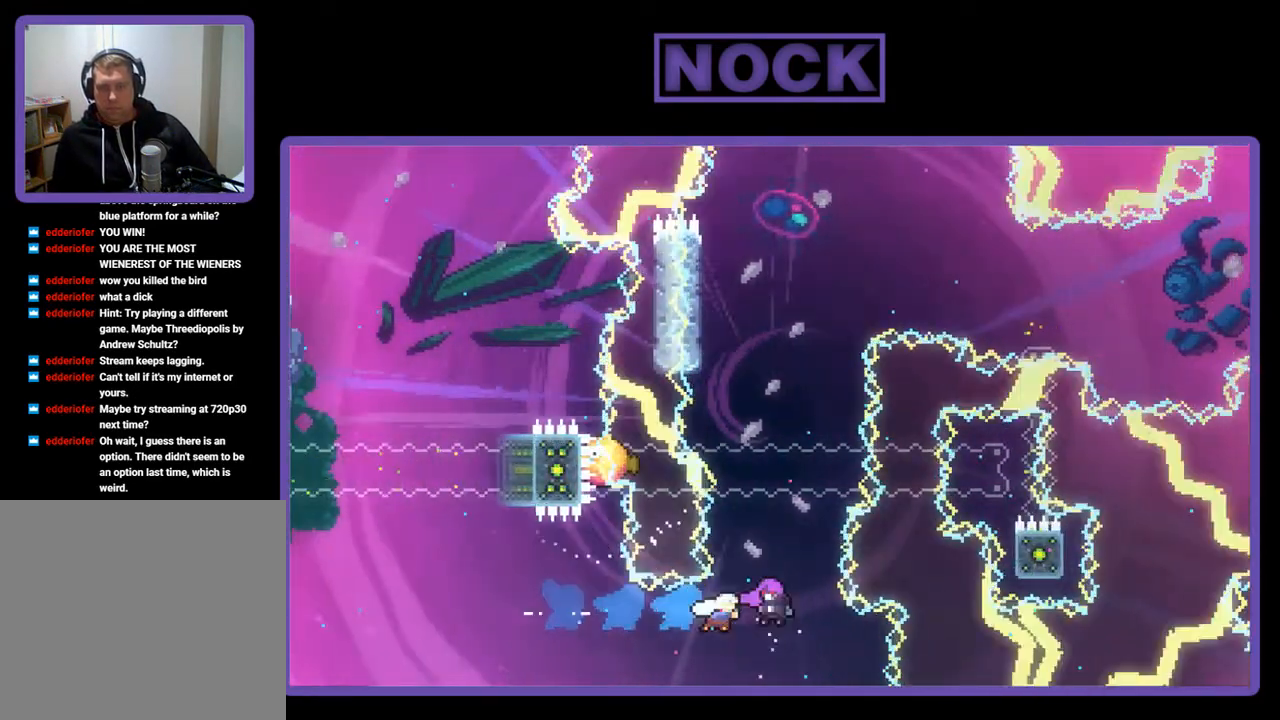
{"buttons": ["R2", "DPAD_UP"], "left_stick": "center", "events": [[150, "DPAD_RIGHT", "up"]]}
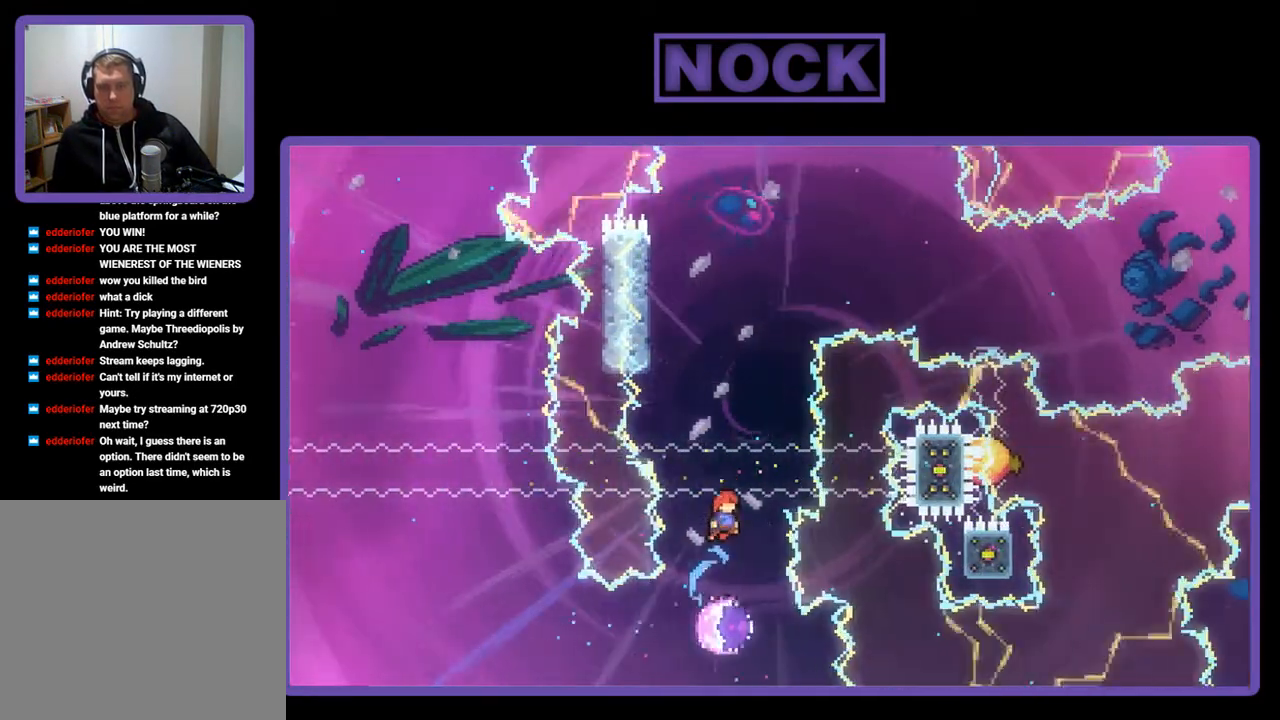
{"buttons": ["R2", "DPAD_UP", "DPAD_LEFT"], "left_stick": "center", "events": [[183, "DPAD_LEFT", "down"]]}
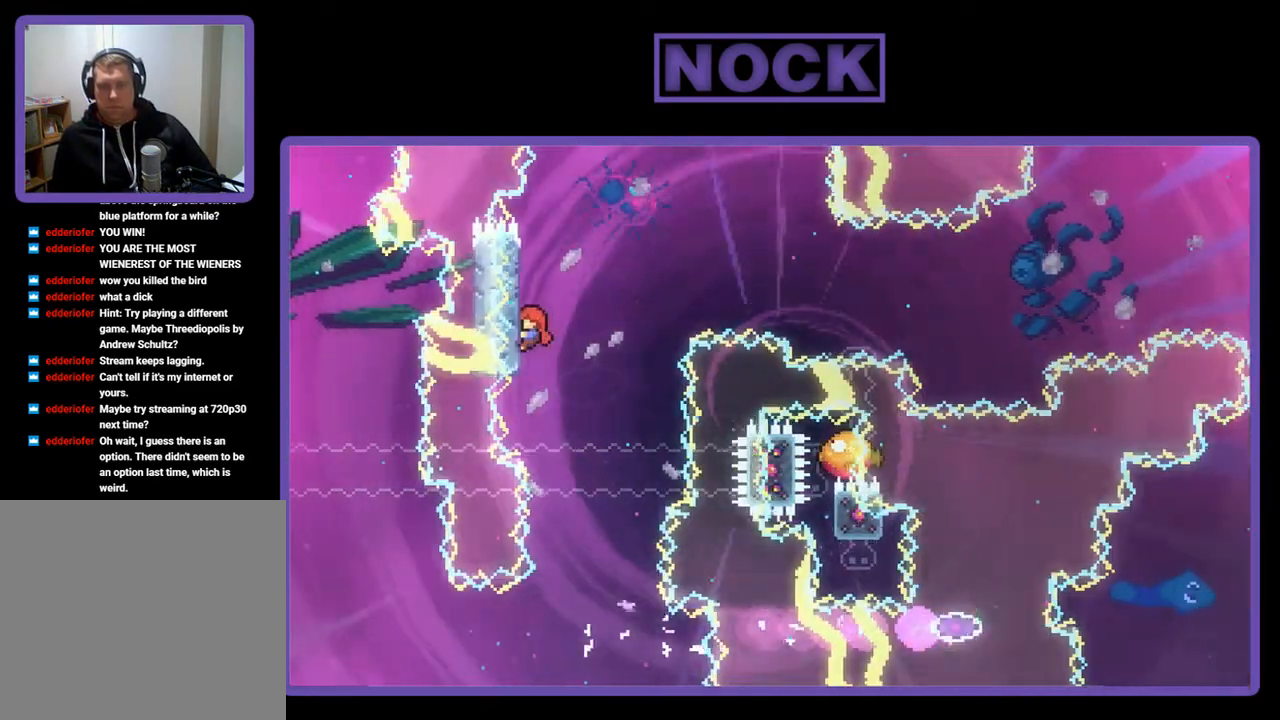
{"buttons": ["CROSS", "R2", "DPAD_RIGHT"], "left_stick": "center", "events": [[83, "DPAD_LEFT", "up"], [150, "DPAD_RIGHT", "down"], [217, "CROSS", "down"], [383, "DPAD_UP", "up"]]}
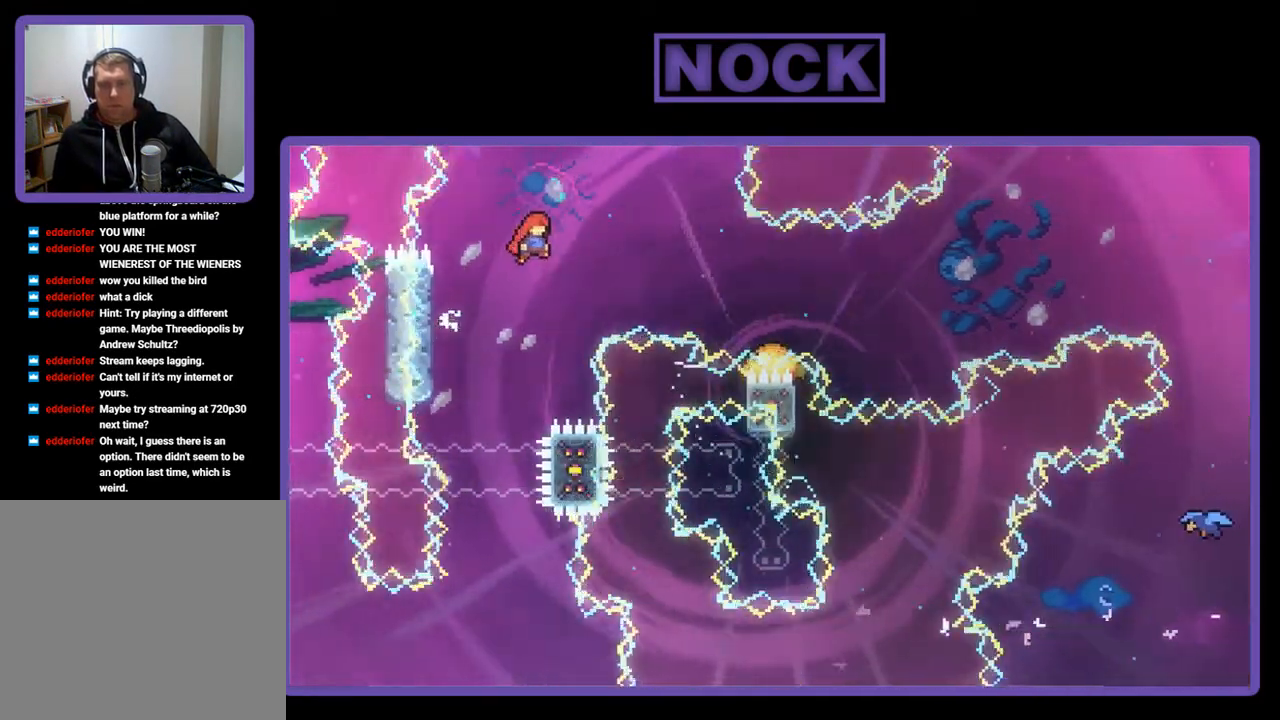
{"buttons": ["R2", "DPAD_RIGHT"], "left_stick": "center", "events": [[50, "CROSS", "up"], [183, "CIRCLE", "down"], [483, "CIRCLE", "up"]]}
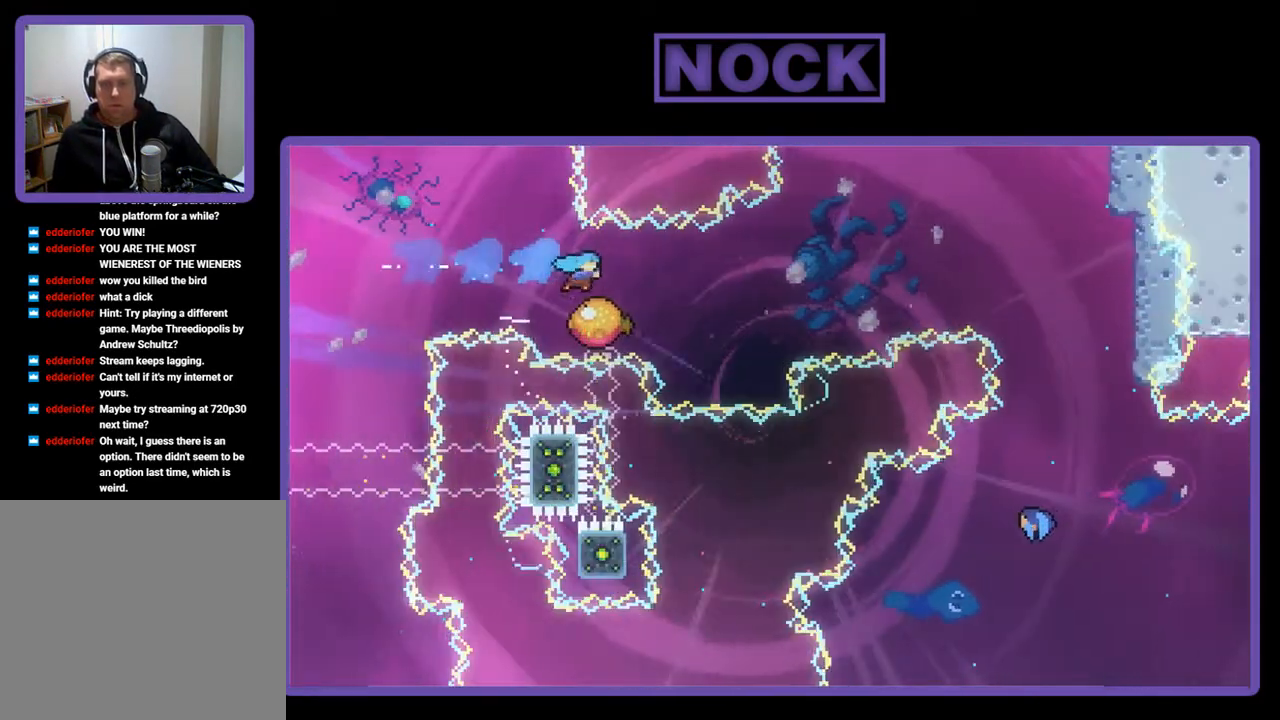
{"buttons": ["R2", "DPAD_DOWN", "DPAD_RIGHT"], "left_stick": "center", "events": [[17, "DPAD_DOWN", "down"]]}
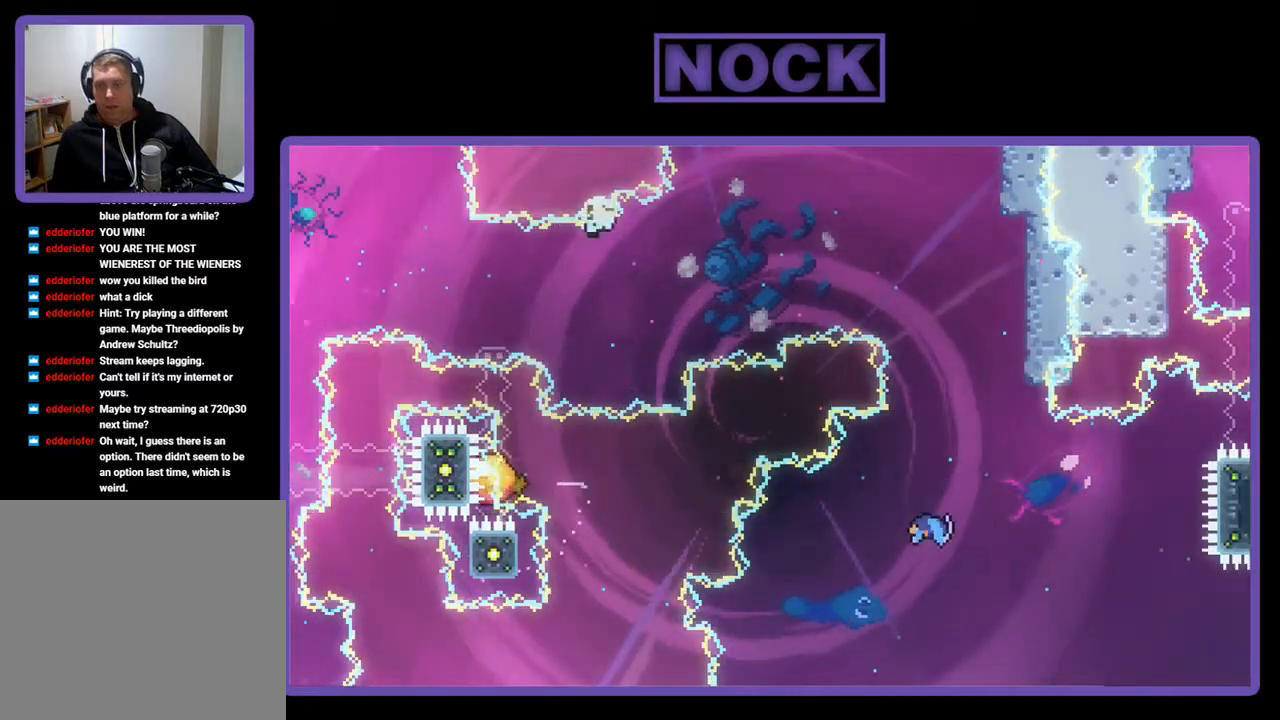
{"buttons": [], "left_stick": "center", "events": [[17, "CIRCLE", "down"], [83, "DPAD_DOWN", "up"], [117, "CIRCLE", "up"], [183, "DPAD_RIGHT", "up"], [183, "R2", "up"]]}
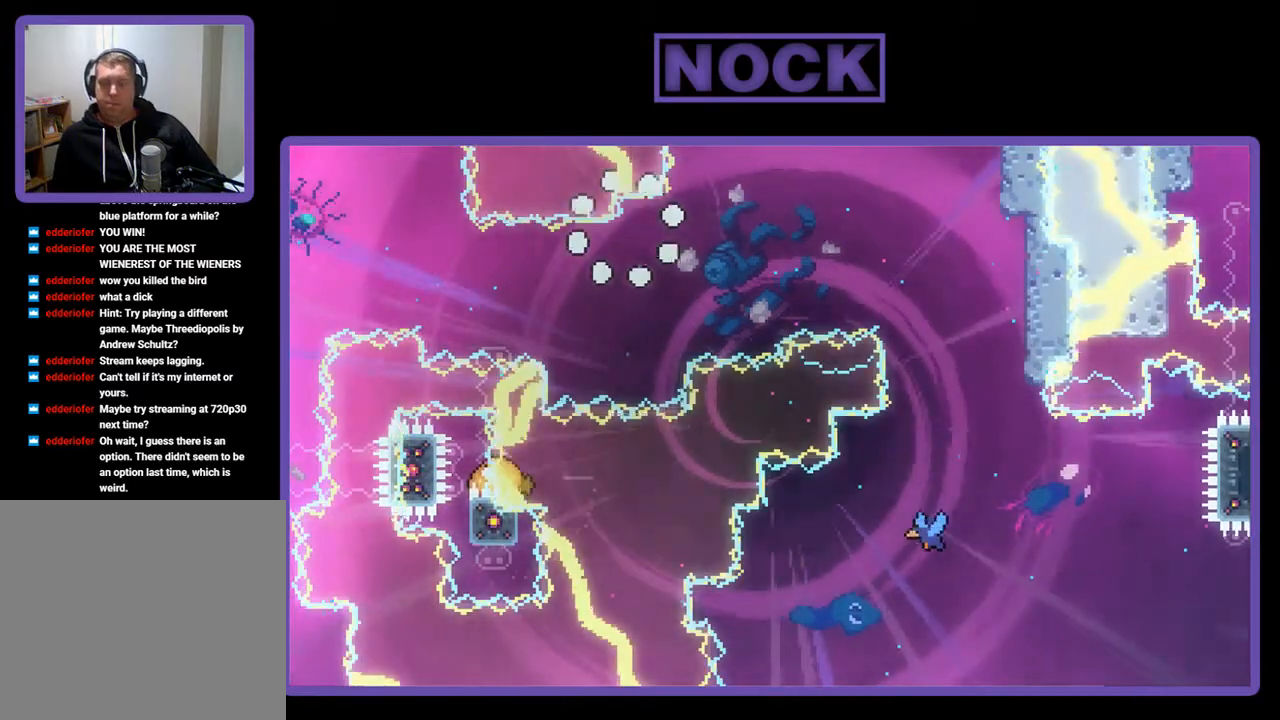
{"buttons": [], "left_stick": "center", "events": []}